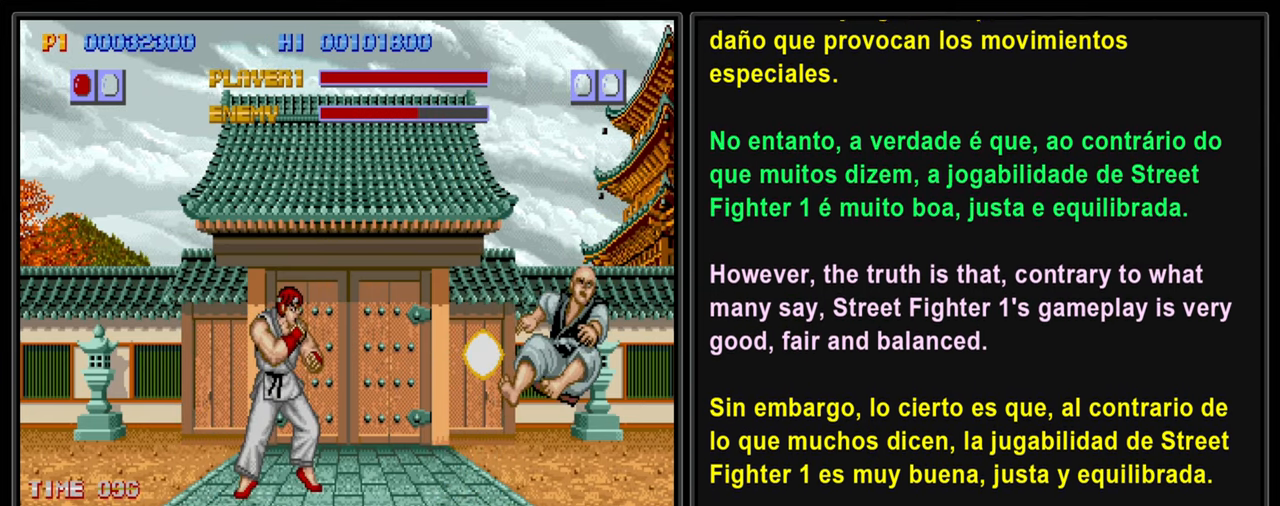
Gameplay with a controller (PlayStation layout); each line is a JSON object with the inputs held at the frame after it. "events" lists button and stick changes between this image and that frame as [ms after this image, input, new state], when the widget could be followed in between. Not read: L3 R2 R3 right_stick.
{"buttons": ["L2", "DPAD_RIGHT"], "left_stick": "center", "events": []}
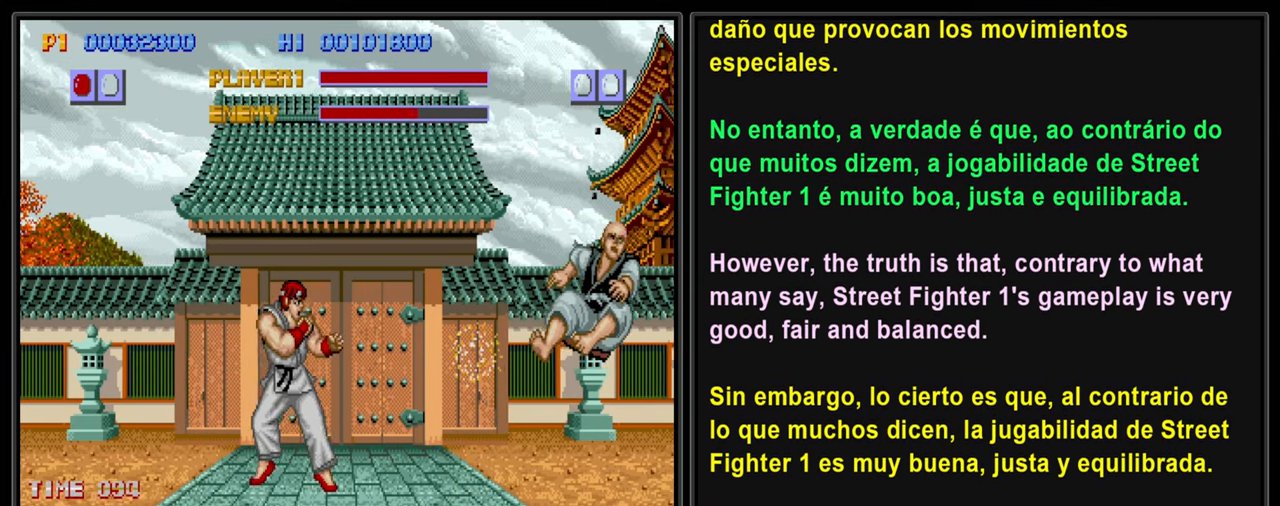
{"buttons": ["L2", "DPAD_RIGHT"], "left_stick": "center", "events": []}
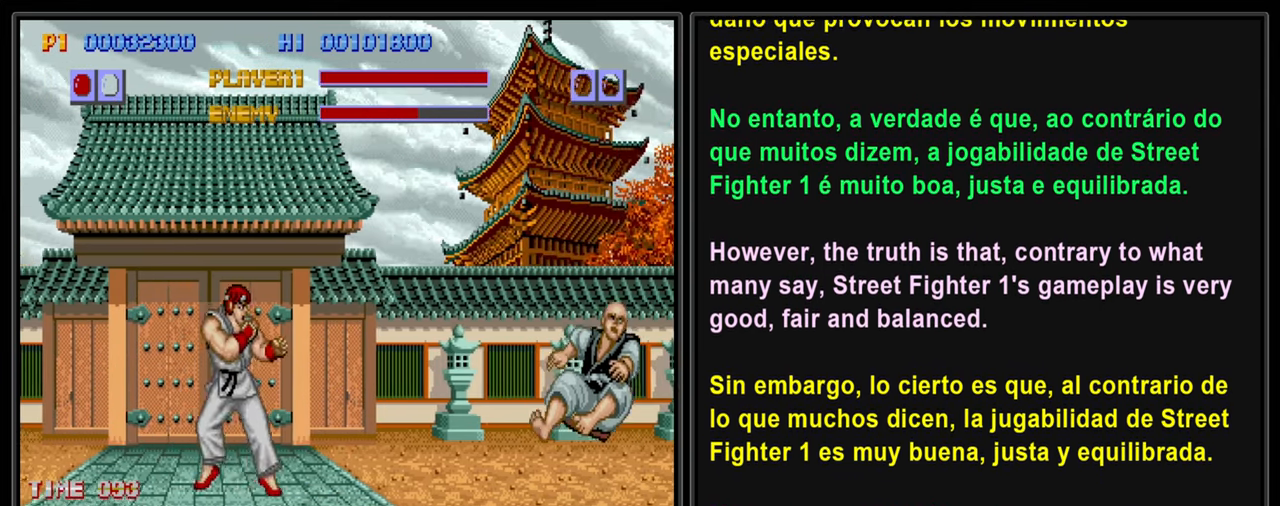
{"buttons": ["L2", "DPAD_RIGHT"], "left_stick": "center", "events": [[317, "DPAD_DOWN", "down"], [317, "DPAD_RIGHT", "up"], [384, "DPAD_RIGHT", "down"], [384, "SQUARE", "down"], [417, "DPAD_DOWN", "up"], [450, "SQUARE", "up"]]}
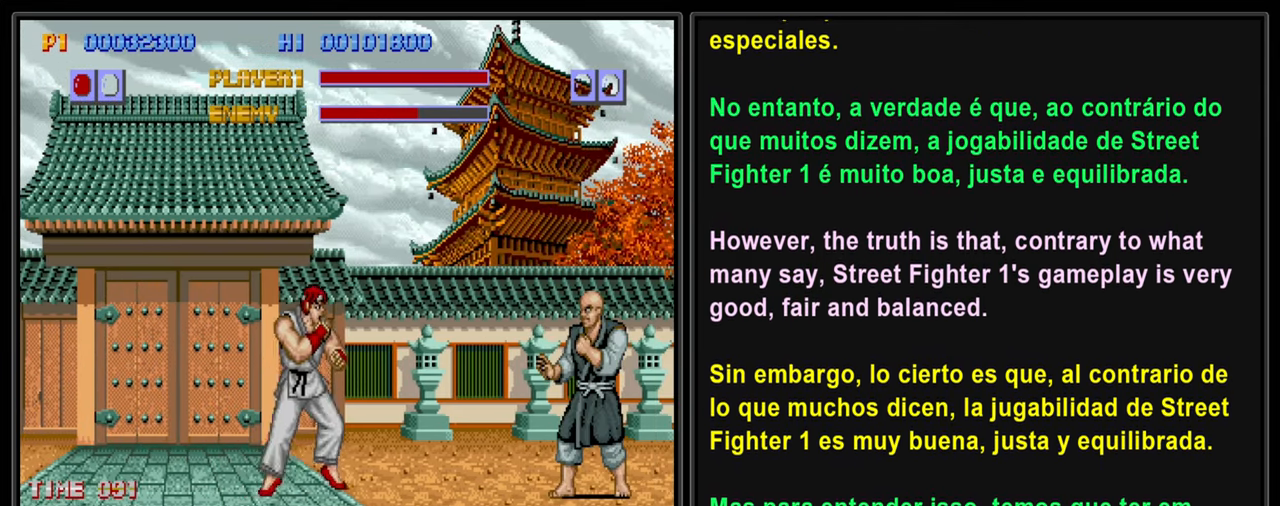
{"buttons": ["L2", "DPAD_RIGHT"], "left_stick": "center", "events": [[34, "DPAD_DOWN", "down"], [34, "DPAD_RIGHT", "up"], [34, "SQUARE", "down"], [67, "DPAD_RIGHT", "down"], [117, "DPAD_DOWN", "up"], [117, "SQUARE", "up"], [200, "DPAD_DOWN", "down"], [200, "DPAD_RIGHT", "up"], [200, "SQUARE", "down"], [284, "DPAD_RIGHT", "down"], [284, "SQUARE", "up"], [317, "DPAD_DOWN", "up"], [367, "SQUARE", "down"], [384, "DPAD_DOWN", "down"], [417, "DPAD_RIGHT", "up"], [467, "DPAD_RIGHT", "down"], [467, "SQUARE", "up"], [500, "DPAD_DOWN", "up"]]}
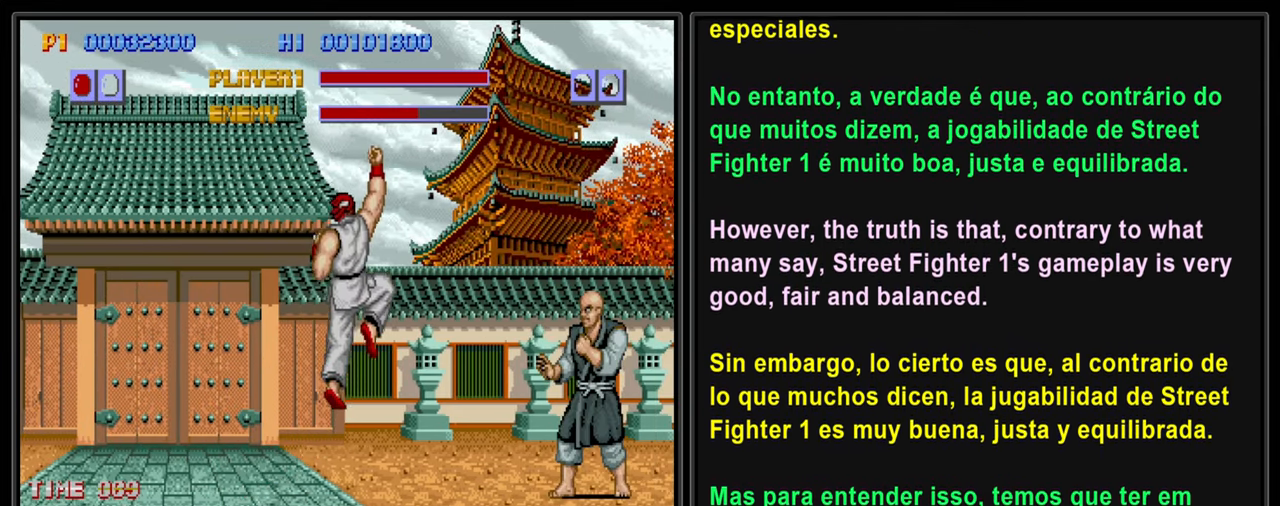
{"buttons": ["L2", "DPAD_DOWN", "DPAD_RIGHT"], "left_stick": "center", "events": [[34, "SQUARE", "down"], [100, "DPAD_DOWN", "down"], [100, "DPAD_RIGHT", "up"], [134, "SQUARE", "up"], [184, "DPAD_DOWN", "up"], [284, "DPAD_RIGHT", "down"], [384, "DPAD_DOWN", "down"], [433, "DPAD_RIGHT", "up"], [433, "SQUARE", "down"], [466, "DPAD_RIGHT", "down"], [500, "SQUARE", "up"]]}
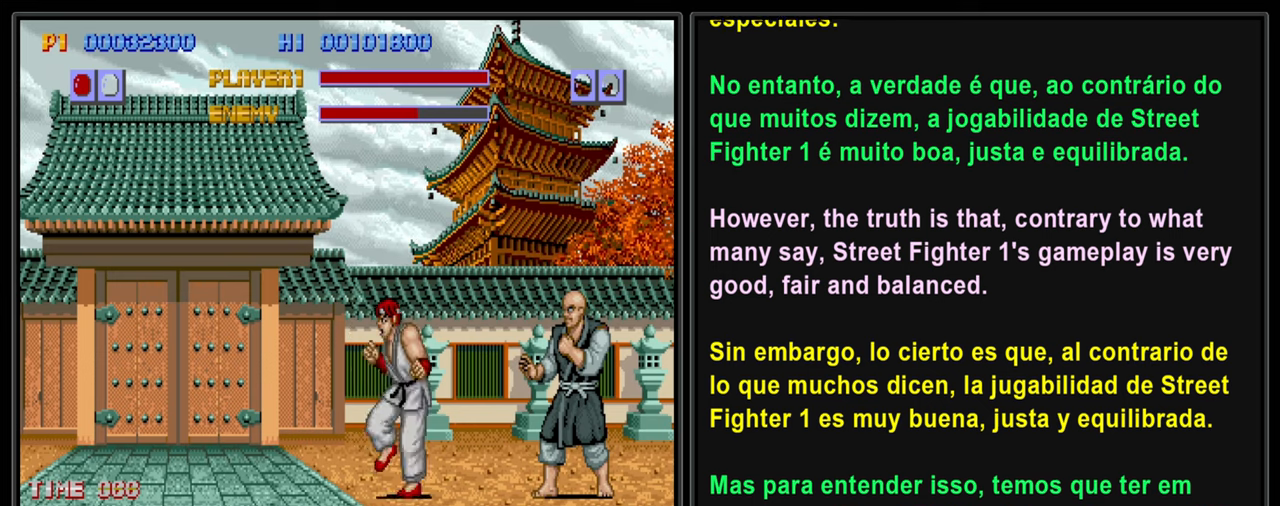
{"buttons": ["L2", "DPAD_RIGHT"], "left_stick": "center", "events": [[33, "DPAD_DOWN", "up"], [100, "DPAD_DOWN", "down"], [100, "DPAD_RIGHT", "up"], [100, "SQUARE", "down"], [183, "DPAD_RIGHT", "down"], [183, "SQUARE", "up"], [233, "DPAD_DOWN", "up"], [250, "SQUARE", "down"], [316, "DPAD_DOWN", "down"], [316, "DPAD_RIGHT", "up"], [350, "SQUARE", "up"], [416, "SQUARE", "down"], [450, "DPAD_RIGHT", "down"], [483, "DPAD_DOWN", "up"], [483, "SQUARE", "up"]]}
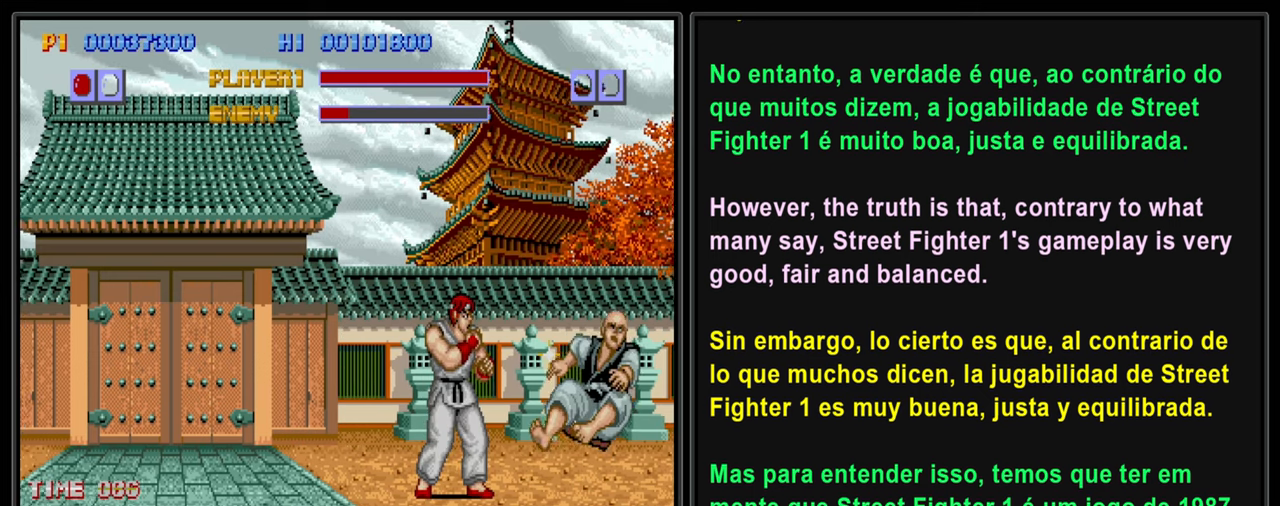
{"buttons": ["L2", "DPAD_DOWN", "DPAD_RIGHT"], "left_stick": "center", "events": [[50, "DPAD_DOWN", "down"], [50, "DPAD_RIGHT", "up"], [100, "SQUARE", "down"], [150, "DPAD_RIGHT", "down"], [183, "DPAD_DOWN", "up"], [183, "DPAD_RIGHT", "up"], [183, "SQUARE", "up"], [500, "DPAD_DOWN", "down"], [500, "DPAD_RIGHT", "down"]]}
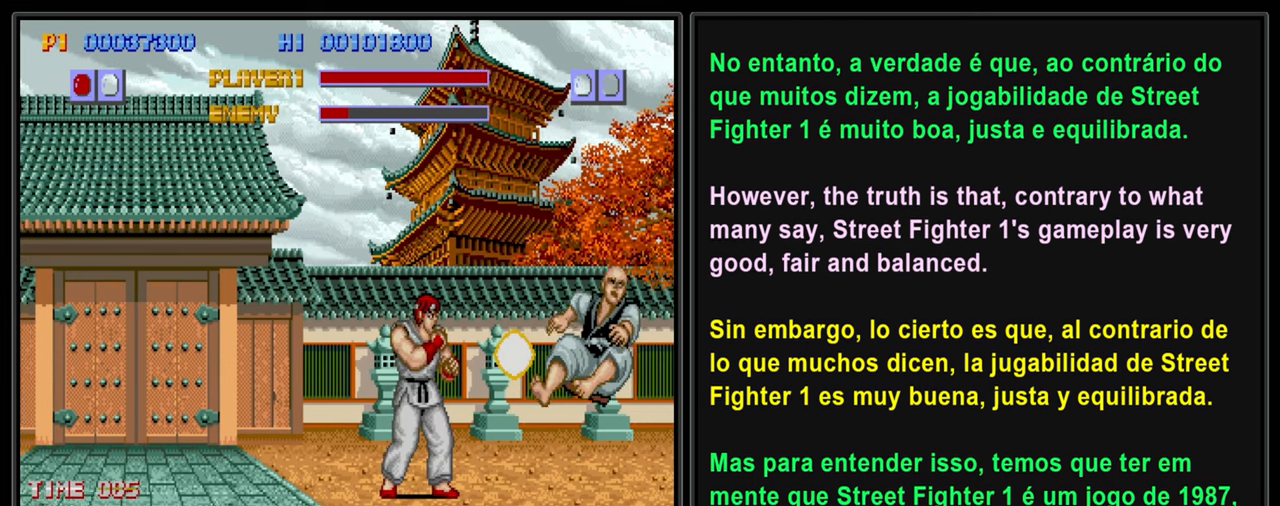
{"buttons": ["L2", "DPAD_RIGHT"], "left_stick": "center", "events": [[166, "DPAD_DOWN", "up"]]}
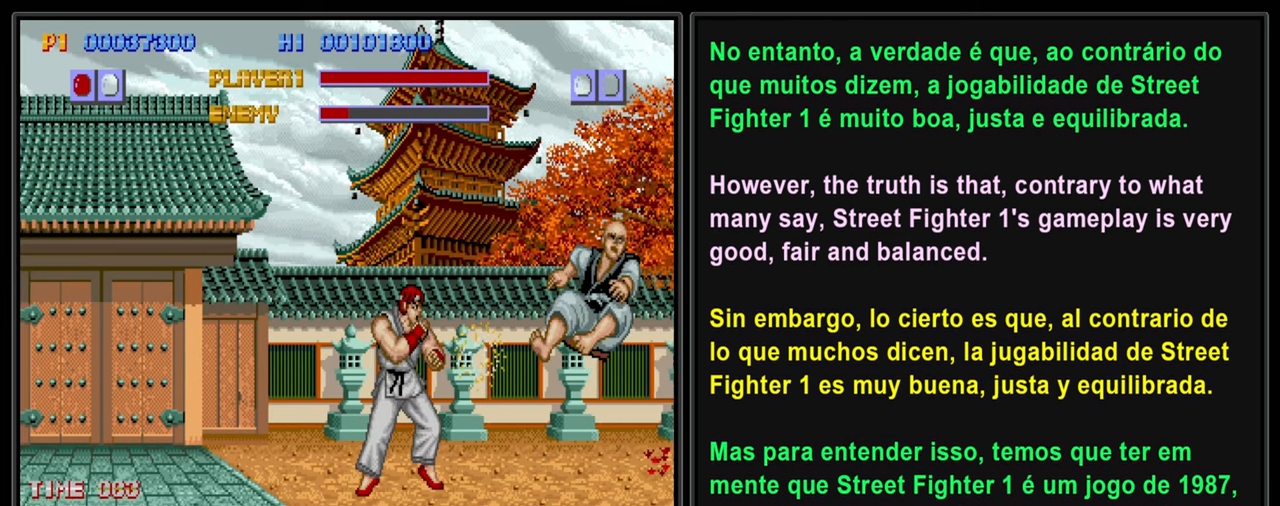
{"buttons": ["L2", "DPAD_RIGHT"], "left_stick": "center", "events": []}
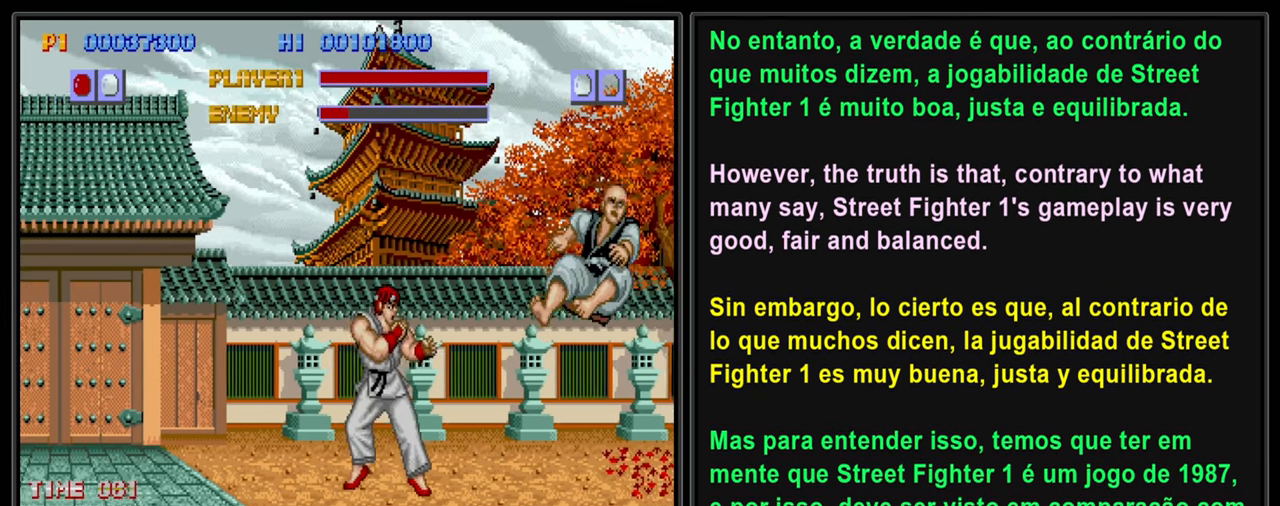
{"buttons": ["SQUARE", "L2", "DPAD_DOWN", "DPAD_RIGHT"], "left_stick": "center", "events": [[400, "DPAD_DOWN", "down"], [400, "DPAD_RIGHT", "up"], [483, "DPAD_RIGHT", "down"], [483, "SQUARE", "down"]]}
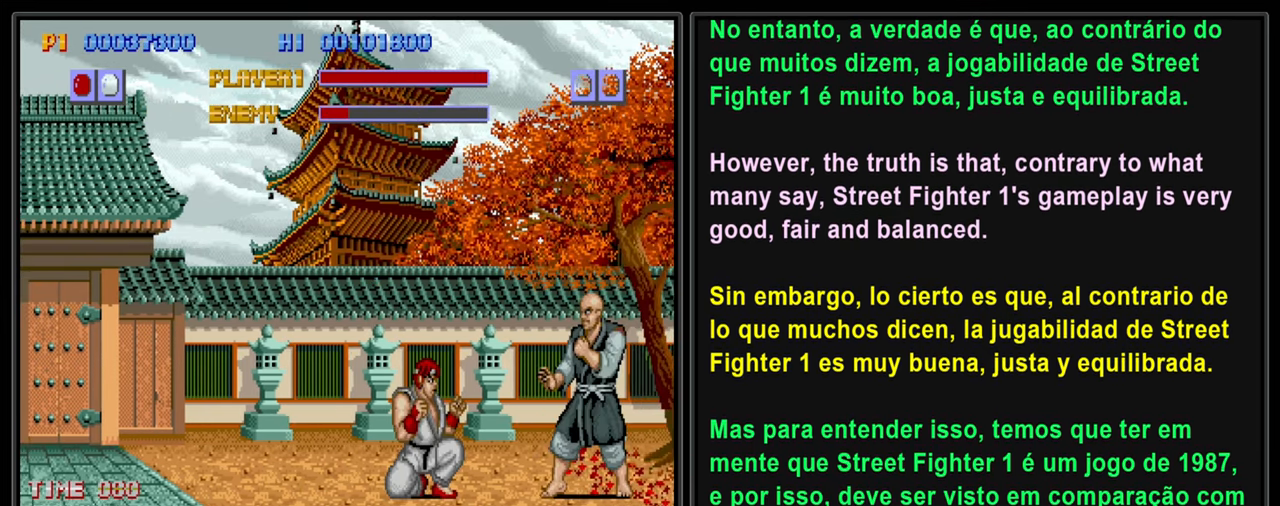
{"buttons": ["L2", "DPAD_RIGHT"], "left_stick": "center", "events": [[50, "DPAD_DOWN", "up"], [66, "SQUARE", "up"], [100, "DPAD_DOWN", "down"], [133, "DPAD_RIGHT", "up"], [166, "SQUARE", "down"], [183, "DPAD_RIGHT", "down"], [233, "DPAD_DOWN", "up"], [233, "SQUARE", "up"], [300, "DPAD_DOWN", "down"], [316, "DPAD_RIGHT", "up"], [316, "SQUARE", "down"], [400, "DPAD_RIGHT", "down"], [416, "SQUARE", "up"], [450, "DPAD_DOWN", "up"]]}
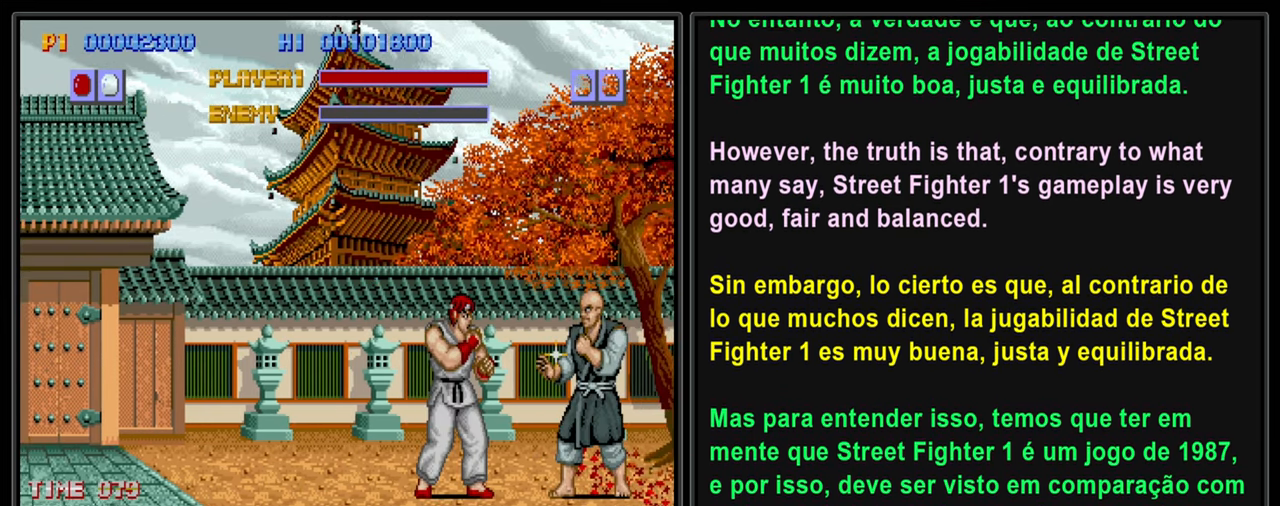
{"buttons": ["L2"], "left_stick": "center", "events": [[16, "DPAD_RIGHT", "up"]]}
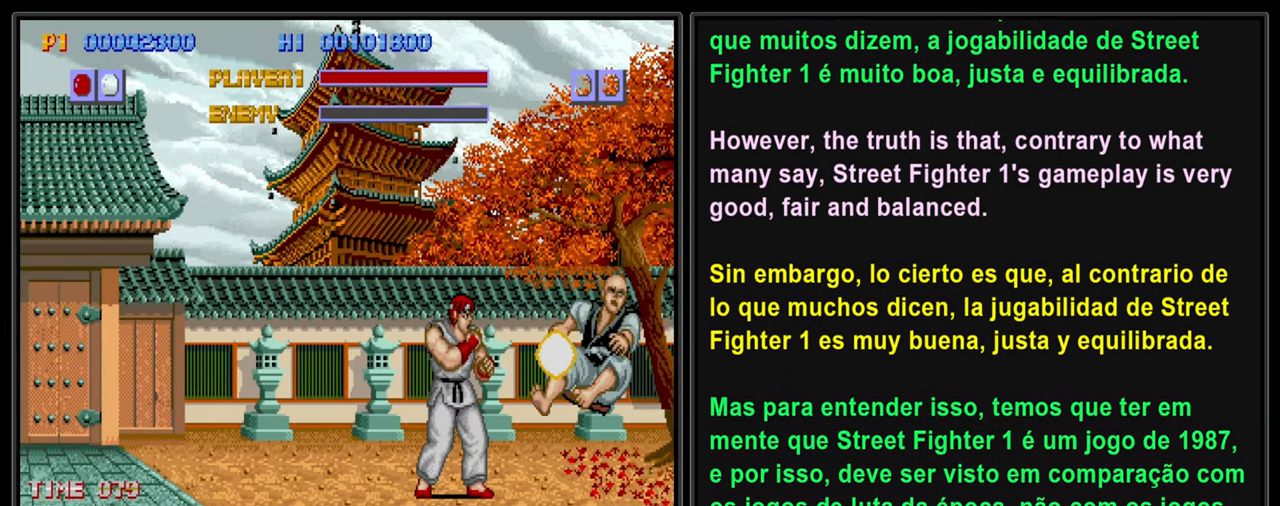
{"buttons": ["L2"], "left_stick": "center", "events": []}
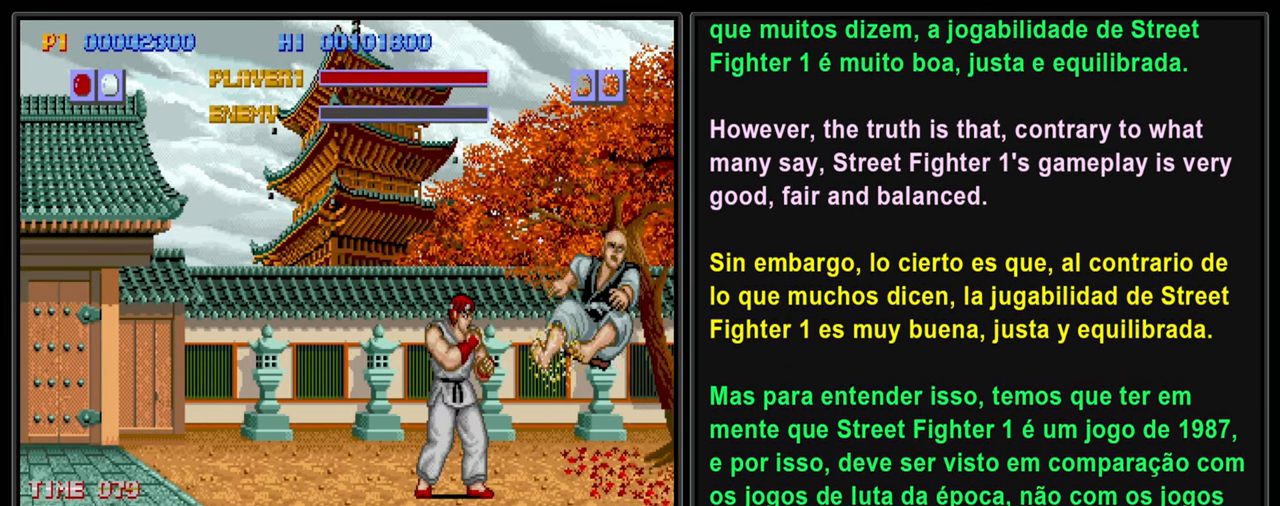
{"buttons": ["L2"], "left_stick": "center", "events": []}
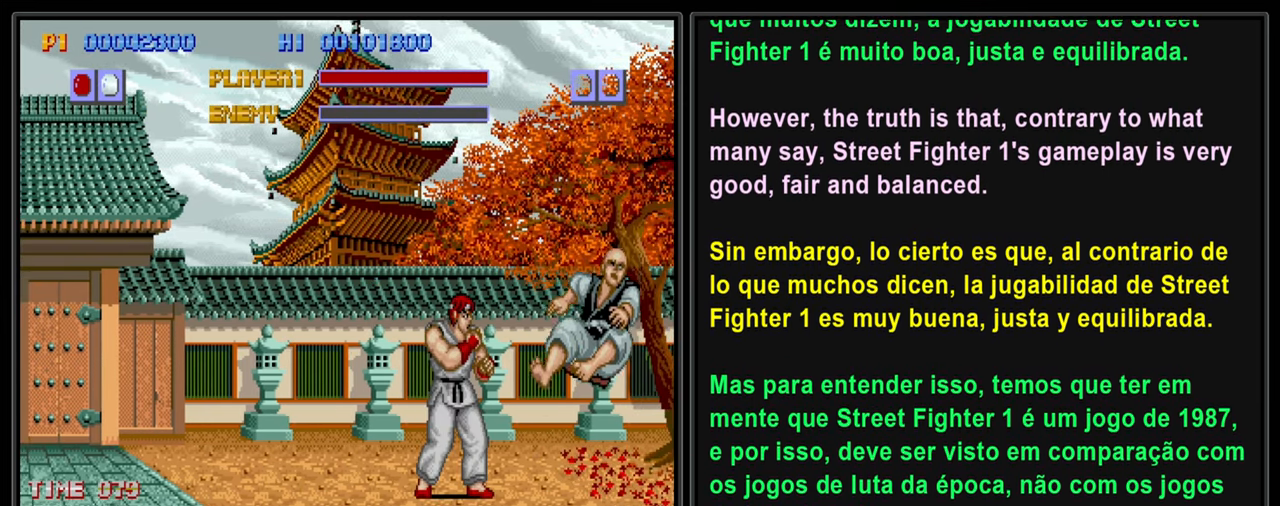
{"buttons": ["L2"], "left_stick": "center", "events": []}
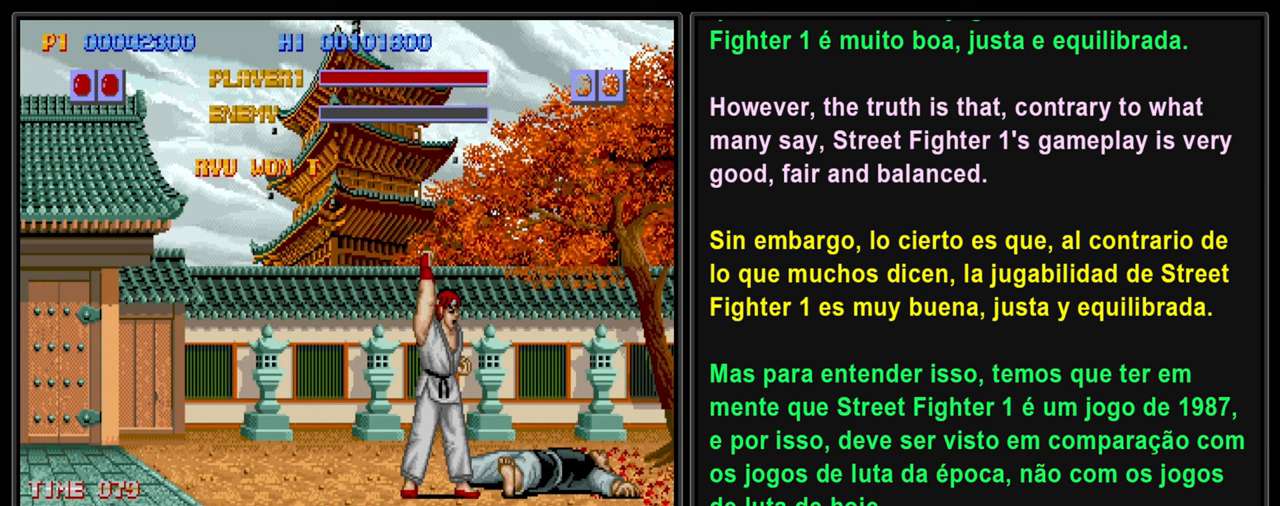
{"buttons": ["L2"], "left_stick": "center", "events": []}
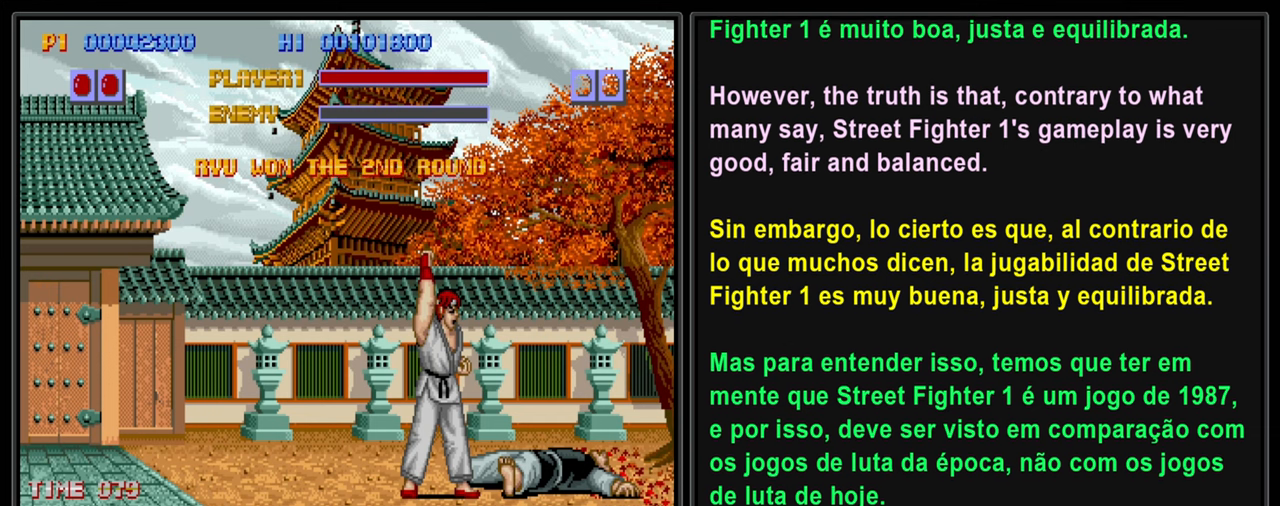
{"buttons": [], "left_stick": "center", "events": [[500, "L2", "up"]]}